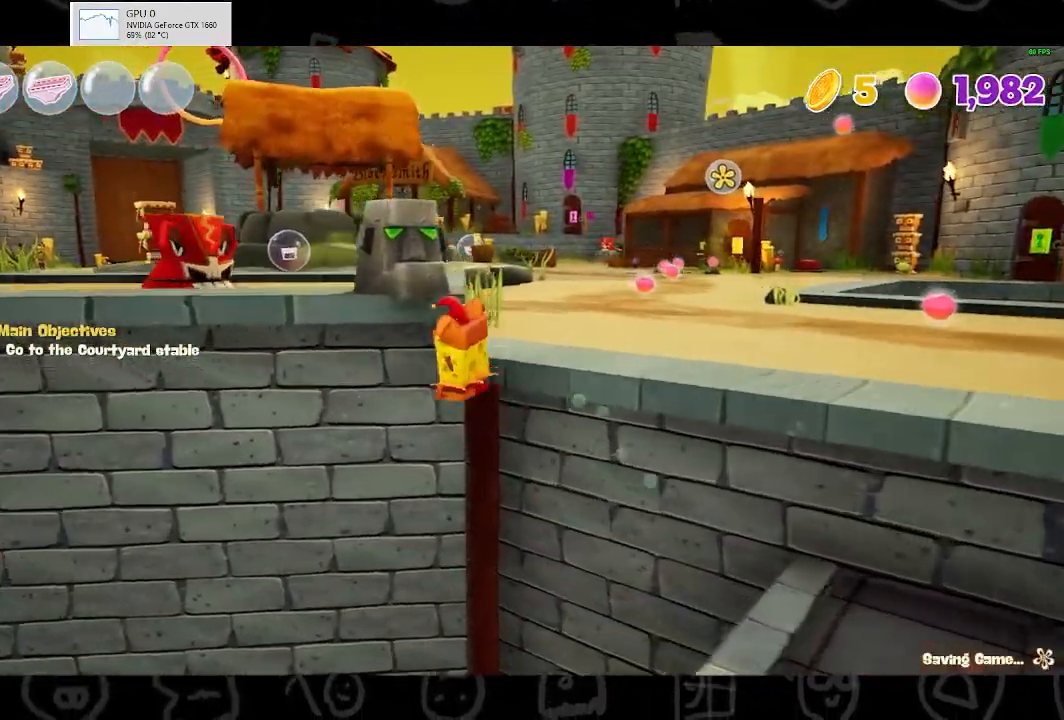
Gameplay with a controller (Xbox layout); each line is a JSON object with the inputs held at the frame after it. "events" lists button and stick changes between this image and that frame as [ms after this image, input, new state], when the widget could be followed in between.
{"buttons": [], "left_stick": "up-left", "right_stick": "center", "events": [[333, "A", "up"]]}
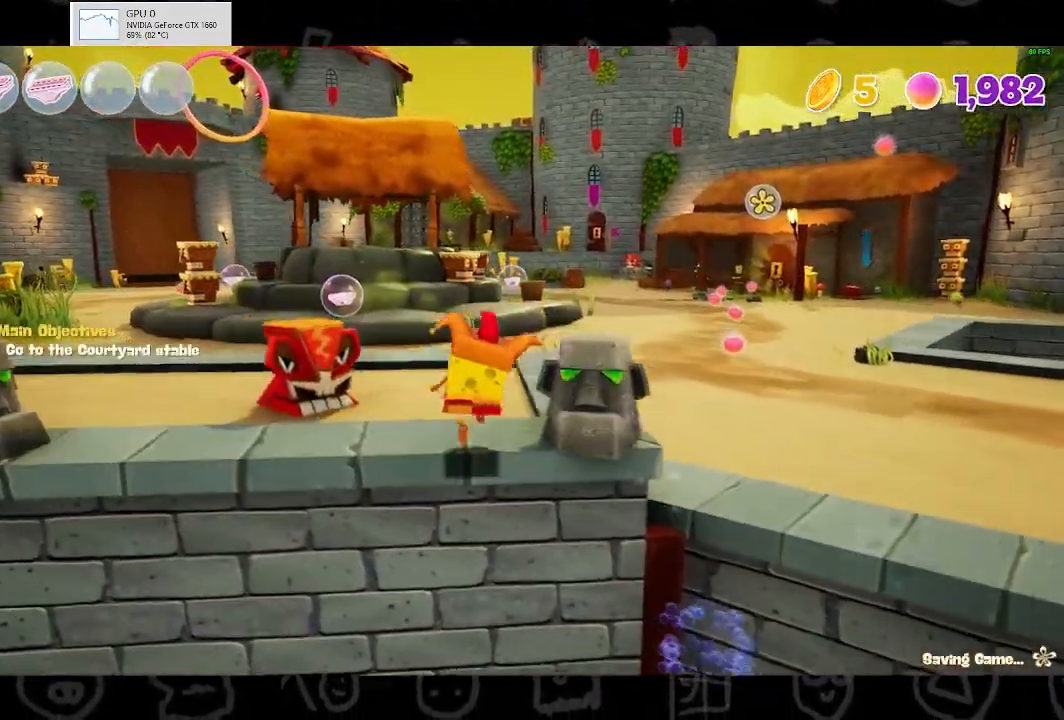
{"buttons": [], "left_stick": "up-left", "right_stick": "center", "events": [[233, "B", "down"], [433, "B", "up"]]}
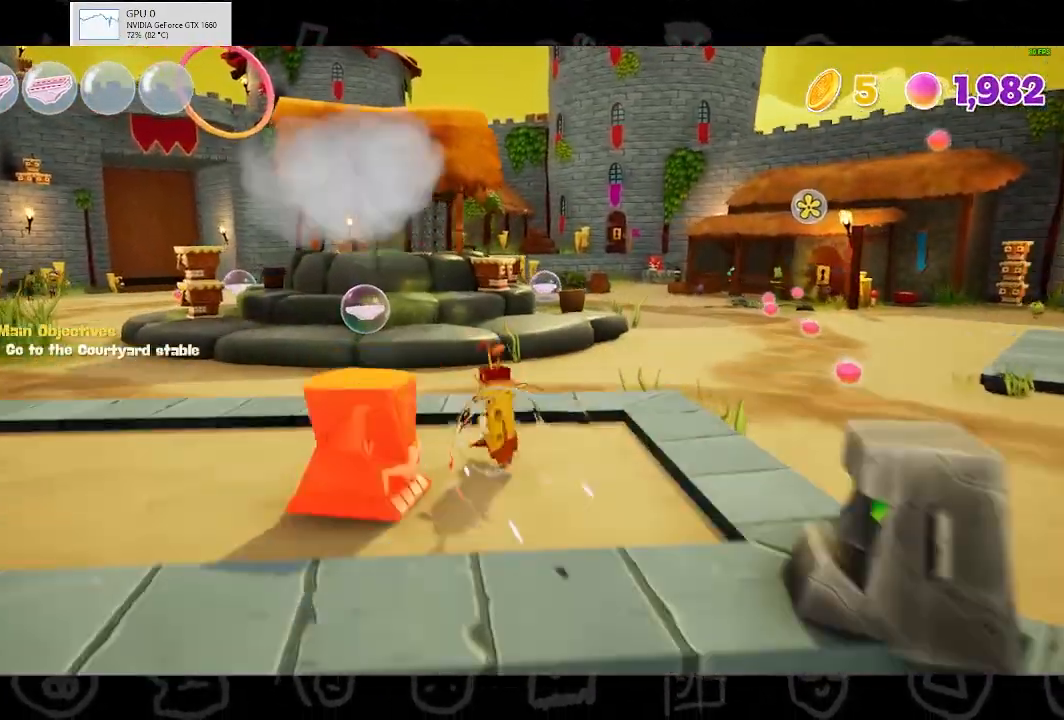
{"buttons": [], "left_stick": "up", "right_stick": "center", "events": [[133, "left_stick", "up"]]}
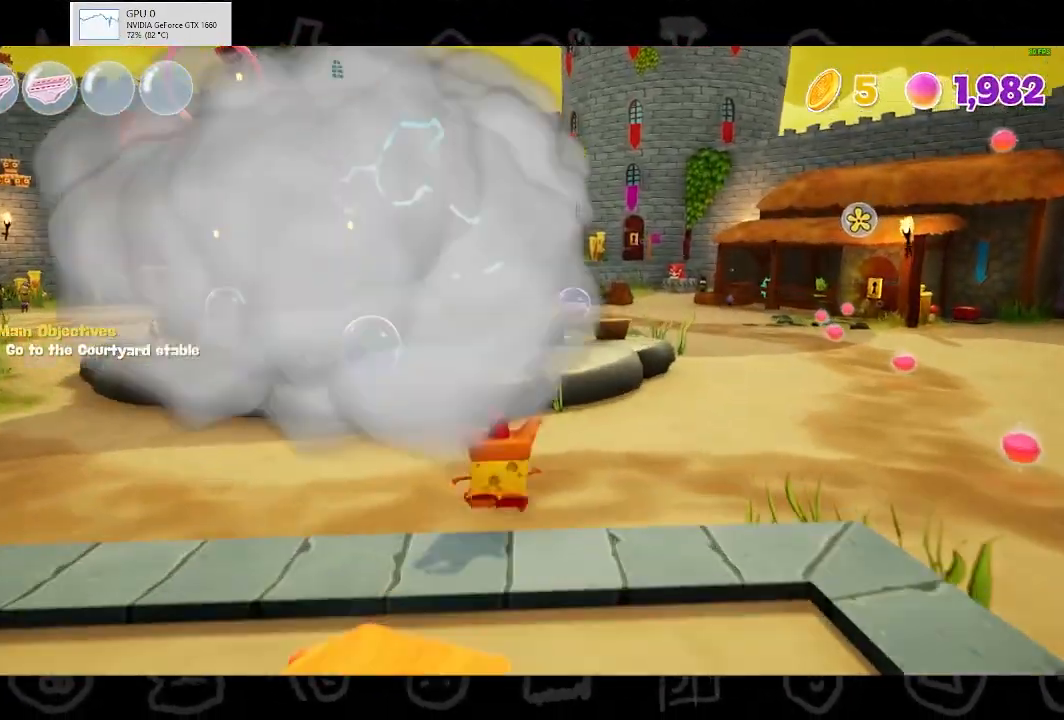
{"buttons": [], "left_stick": "up-right", "right_stick": "right", "events": [[133, "right_stick", "right"], [233, "left_stick", "up-right"]]}
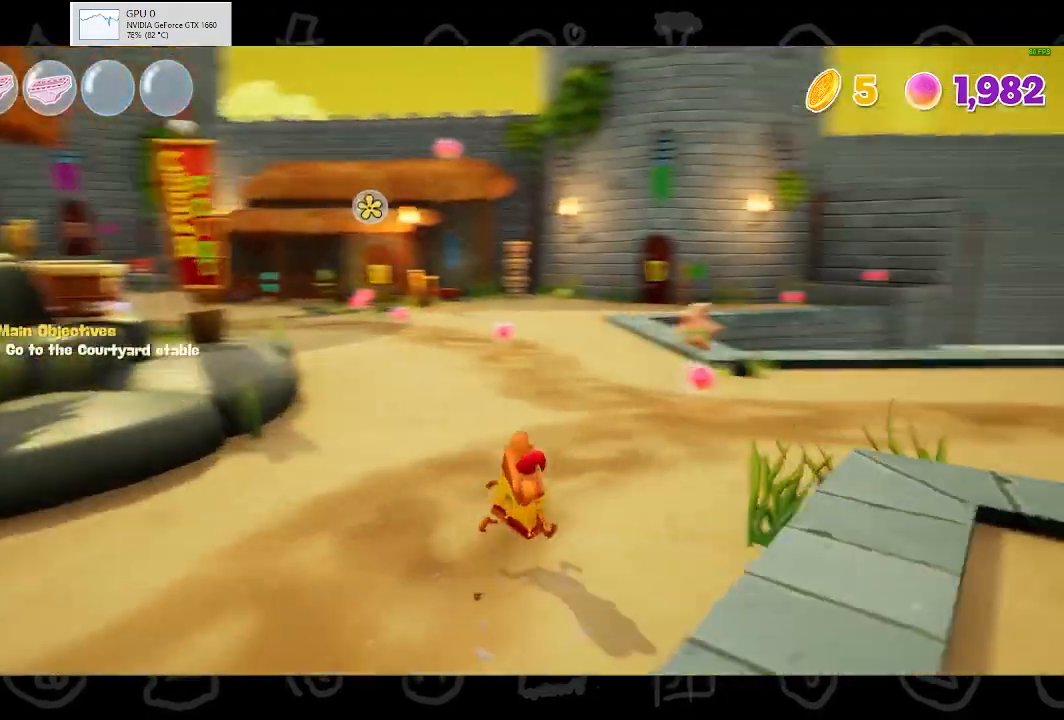
{"buttons": ["B"], "left_stick": "up-right", "right_stick": "center", "events": [[233, "right_stick", "center"], [367, "B", "down"]]}
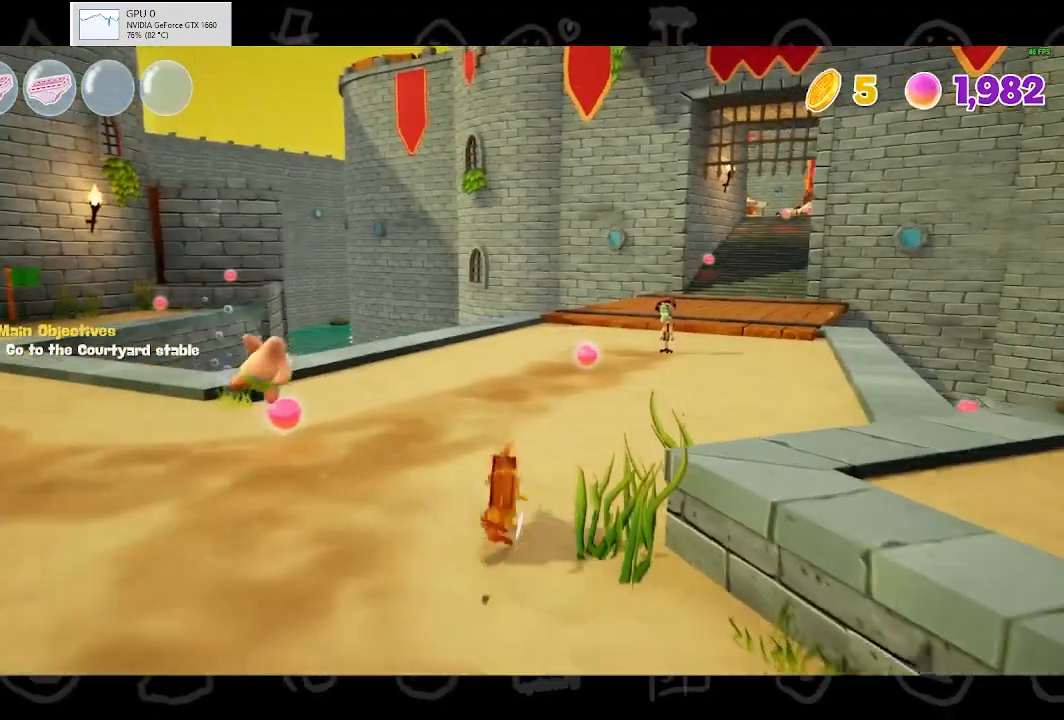
{"buttons": [], "left_stick": "up-right", "right_stick": "center", "events": [[33, "B", "up"]]}
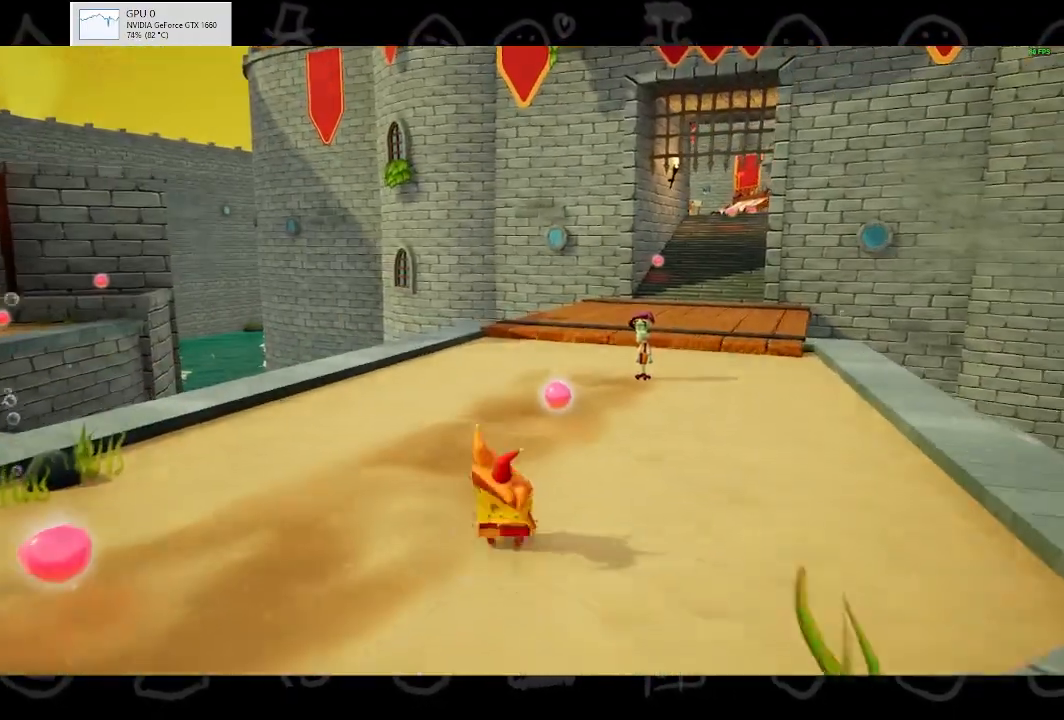
{"buttons": ["B"], "left_stick": "center", "right_stick": "center", "events": [[333, "B", "down"], [433, "left_stick", "center"]]}
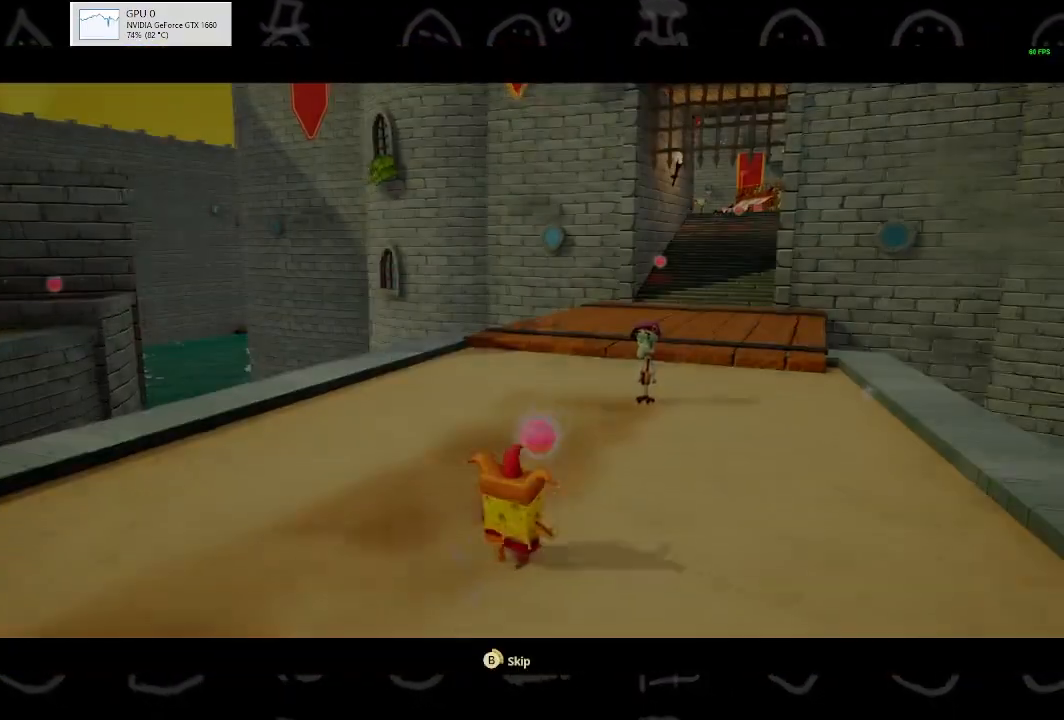
{"buttons": ["B"], "left_stick": "center", "right_stick": "center", "events": []}
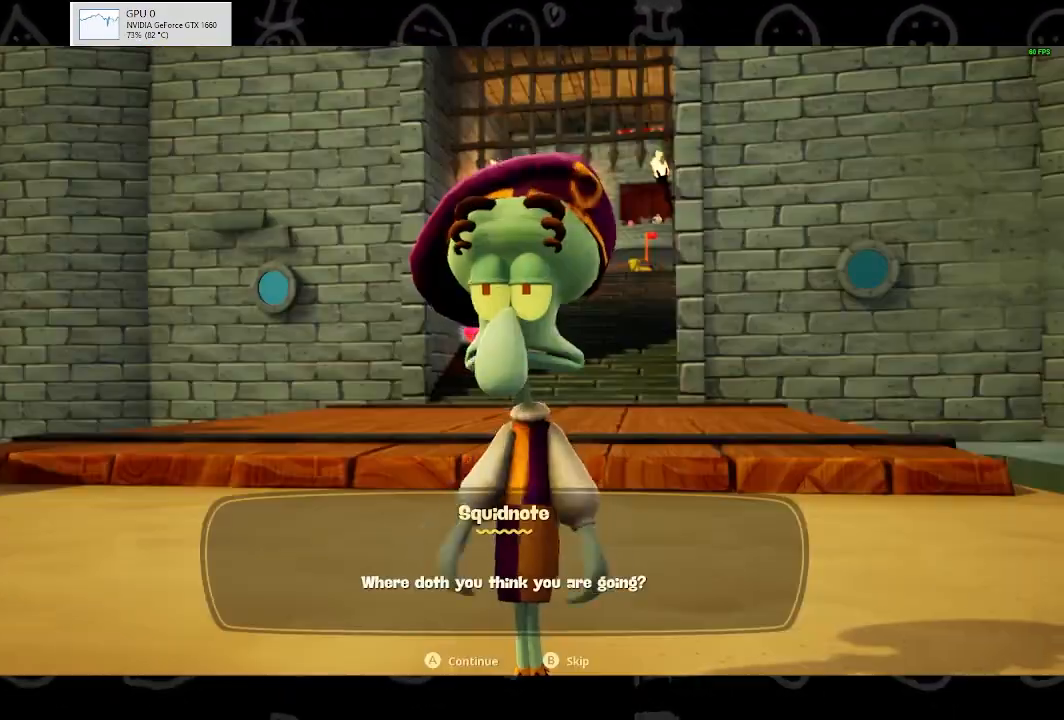
{"buttons": ["B"], "left_stick": "center", "right_stick": "center", "events": [[33, "B", "up"], [100, "B", "down"]]}
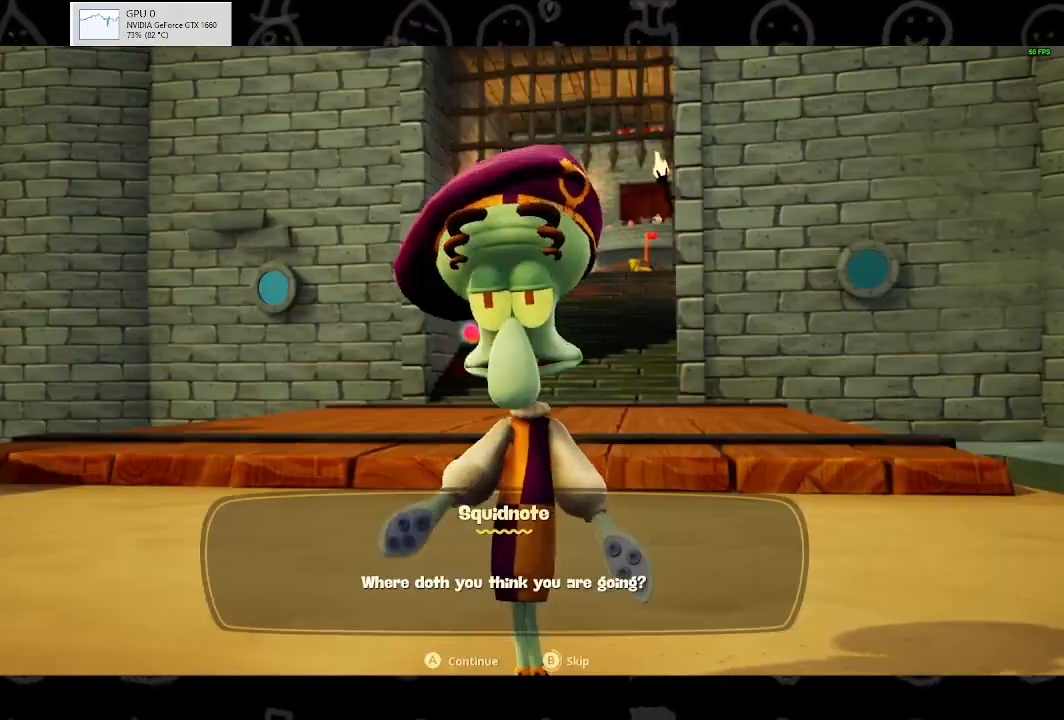
{"buttons": ["B"], "left_stick": "up-left", "right_stick": "center", "events": [[233, "B", "up"], [233, "left_stick", "up"], [367, "B", "down"], [367, "left_stick", "up-left"]]}
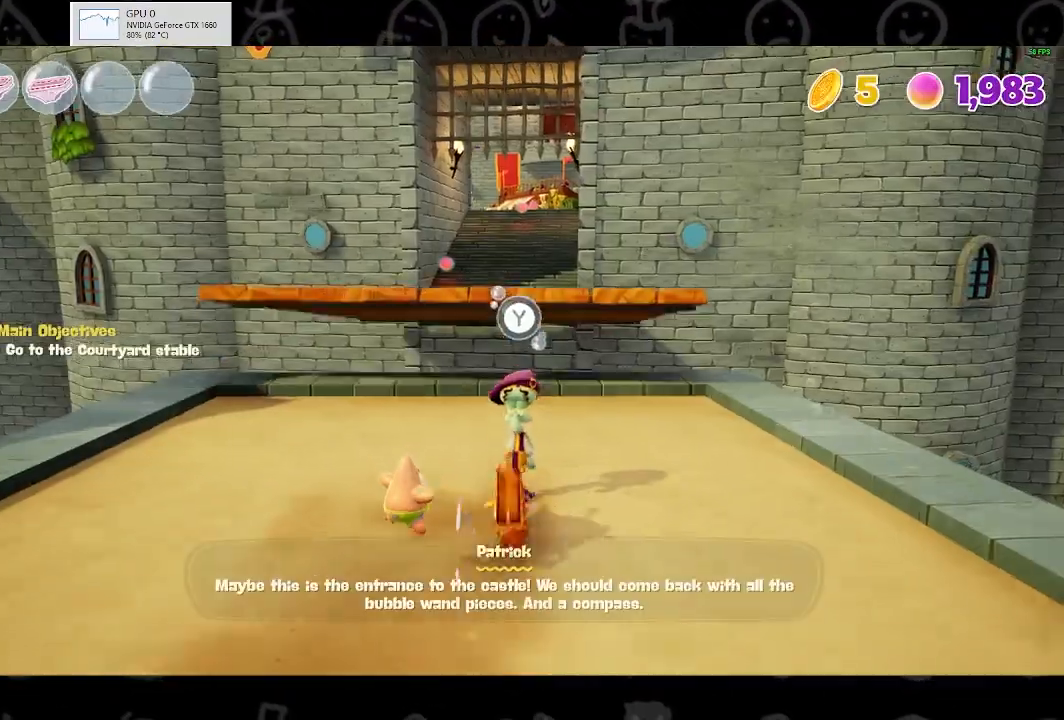
{"buttons": [], "left_stick": "left", "right_stick": "center", "events": [[133, "B", "up"], [167, "left_stick", "left"], [333, "A", "down"], [500, "A", "up"]]}
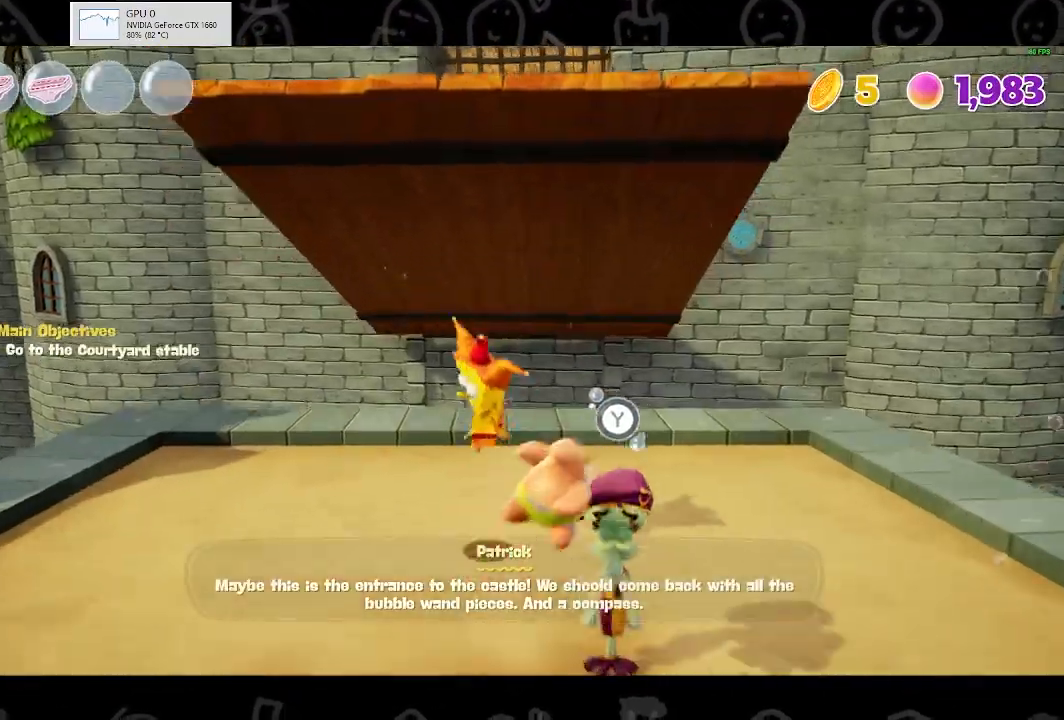
{"buttons": [], "left_stick": "up-left", "right_stick": "center", "events": [[33, "right_stick", "down-left"], [100, "left_stick", "up-left"], [400, "right_stick", "center"]]}
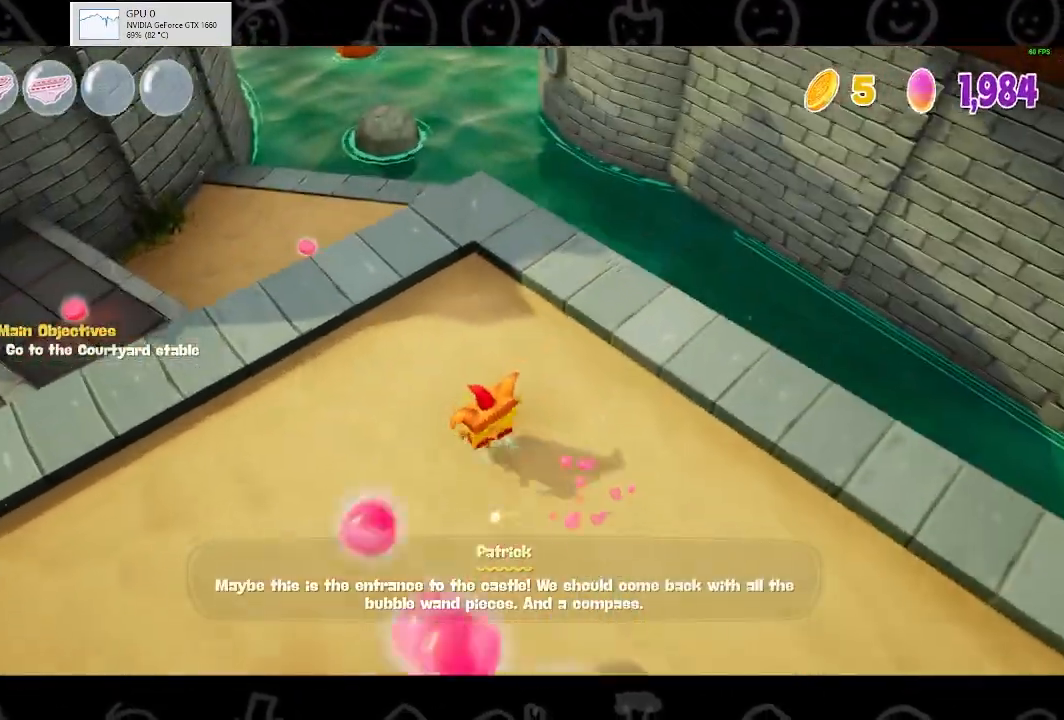
{"buttons": ["B"], "left_stick": "up-left", "right_stick": "center", "events": [[133, "B", "down"], [267, "B", "up"], [467, "B", "down"]]}
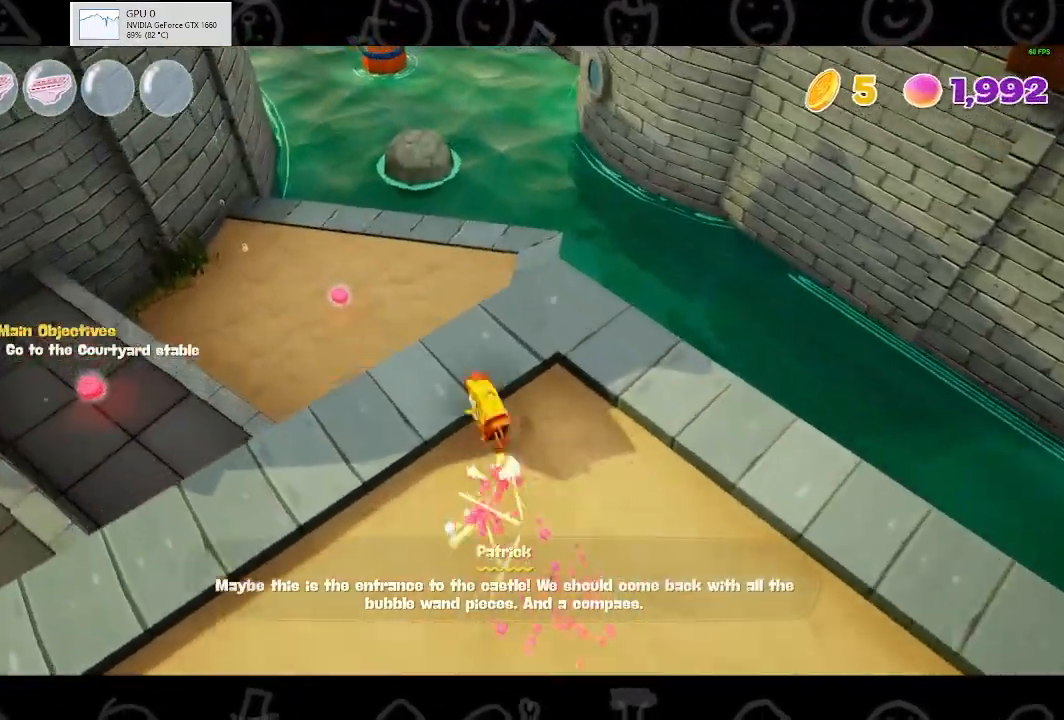
{"buttons": [], "left_stick": "up-left", "right_stick": "center", "events": [[133, "B", "up"], [367, "A", "down"], [500, "A", "up"]]}
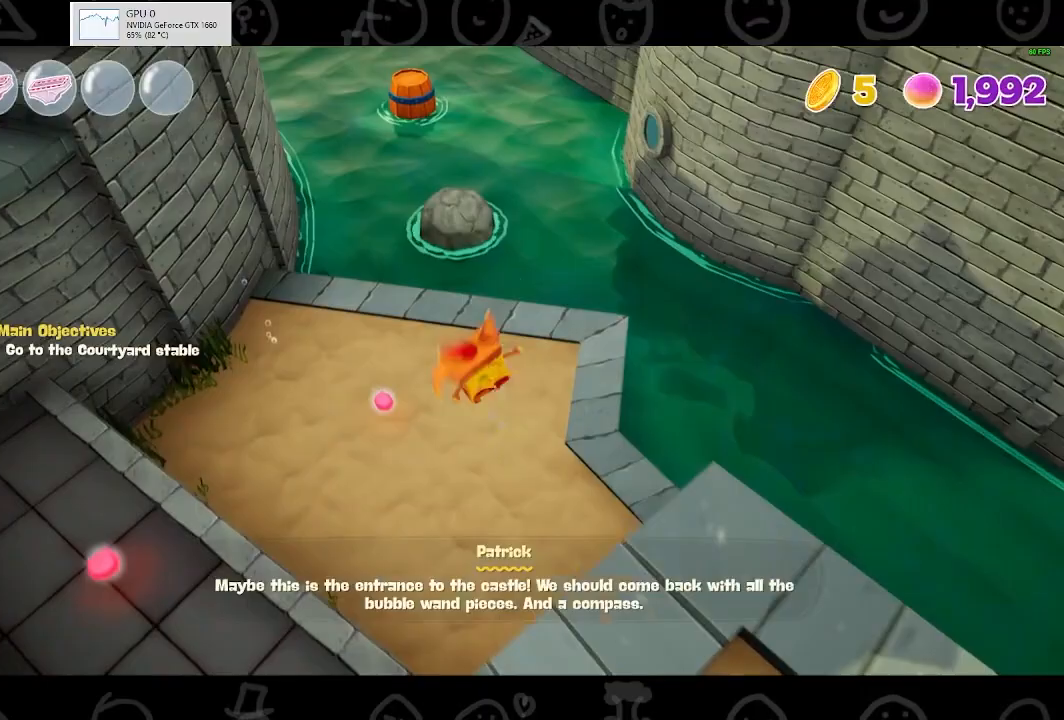
{"buttons": [], "left_stick": "up", "right_stick": "center", "events": [[333, "right_stick", "up"], [433, "left_stick", "up"], [433, "right_stick", "center"]]}
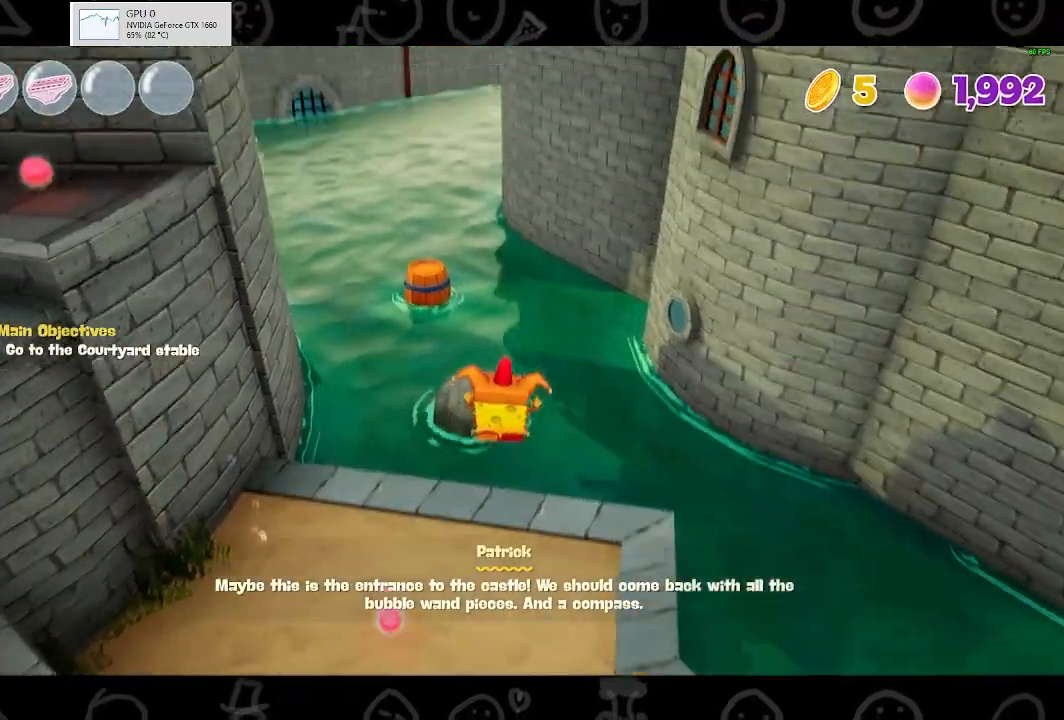
{"buttons": [], "left_stick": "up", "right_stick": "center", "events": [[200, "right_stick", "left"], [300, "right_stick", "center"]]}
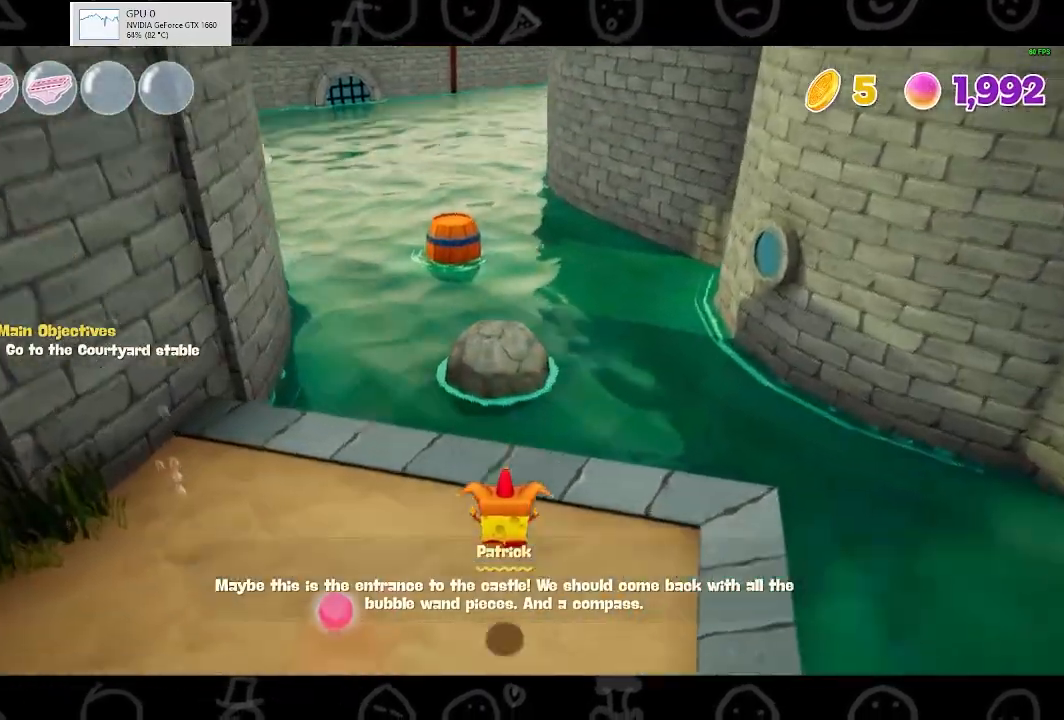
{"buttons": [], "left_stick": "up", "right_stick": "center", "events": []}
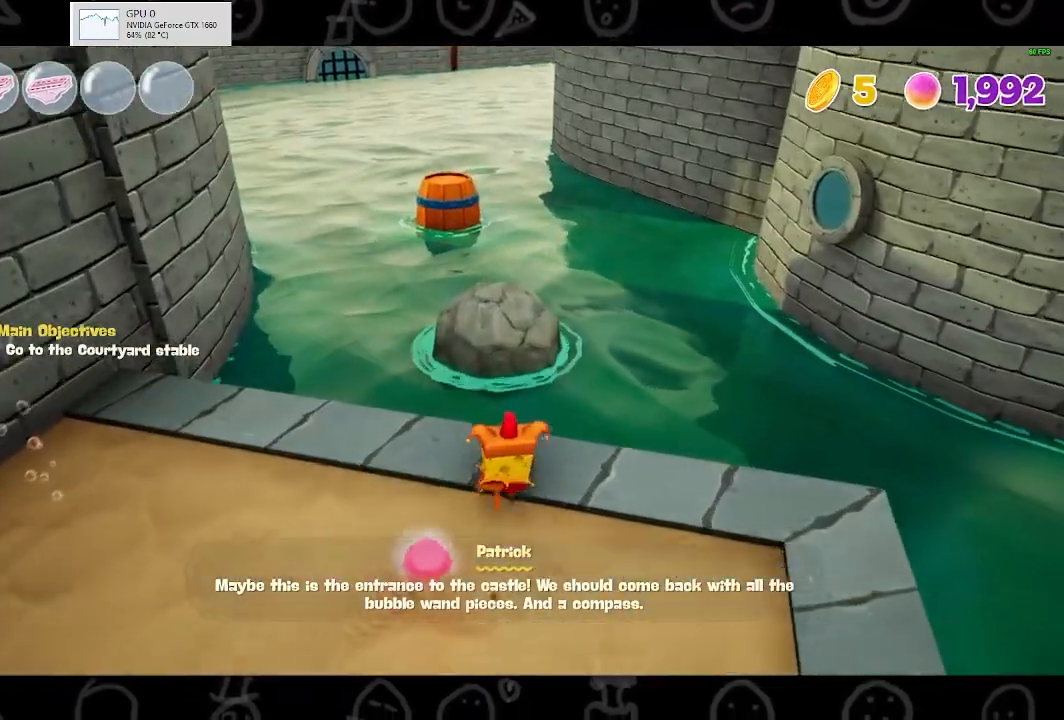
{"buttons": ["A"], "left_stick": "up", "right_stick": "center", "events": [[400, "A", "down"]]}
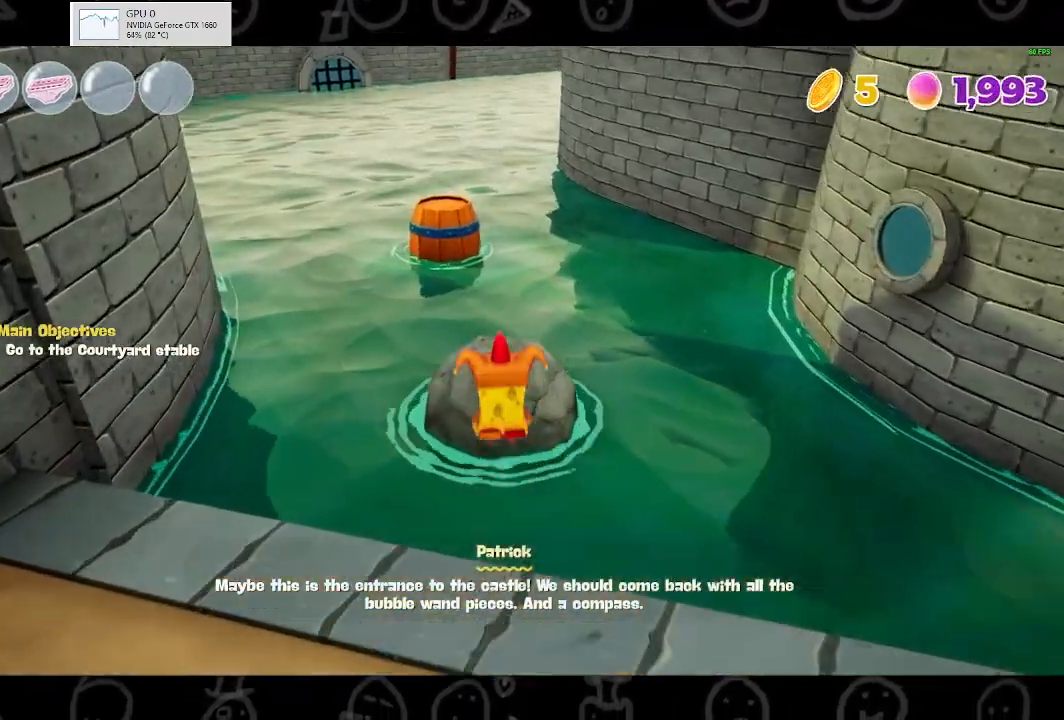
{"buttons": [], "left_stick": "up", "right_stick": "center", "events": [[67, "A", "up"]]}
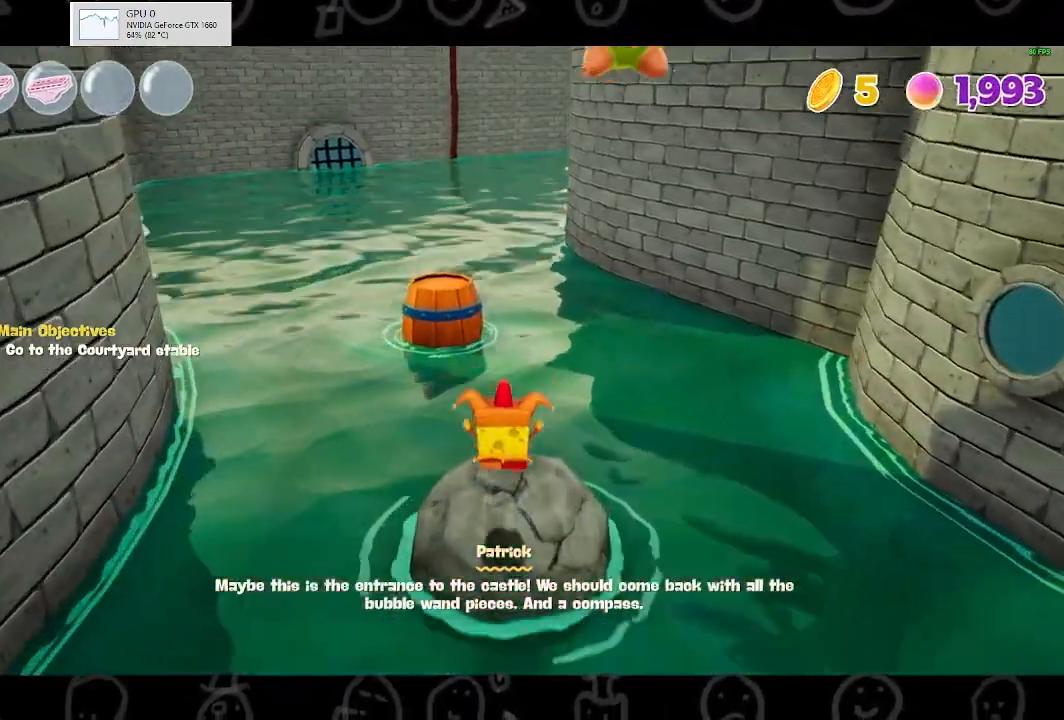
{"buttons": [], "left_stick": "up", "right_stick": "center", "events": []}
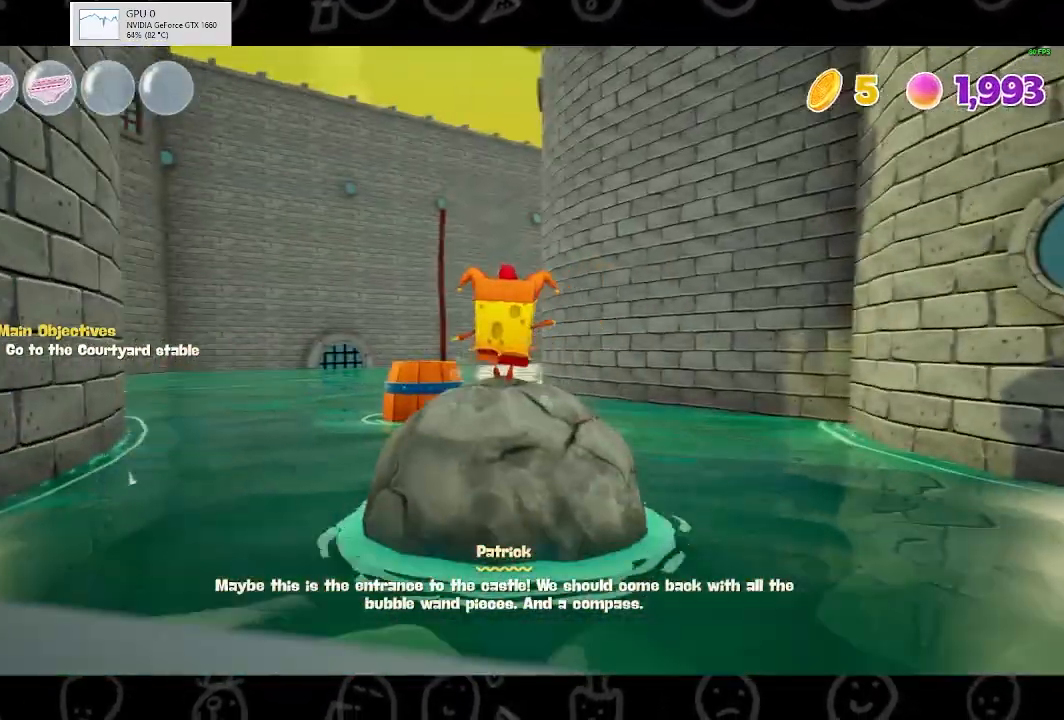
{"buttons": [], "left_stick": "up-left", "right_stick": "center", "events": [[500, "left_stick", "up-left"]]}
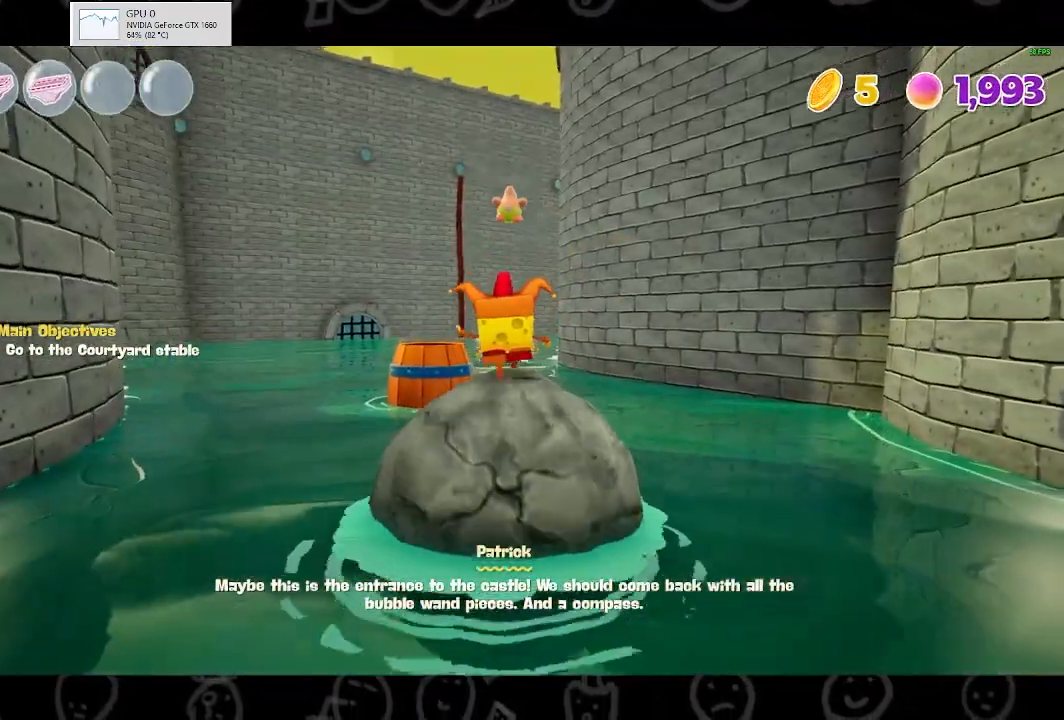
{"buttons": [], "left_stick": "up-left", "right_stick": "center", "events": []}
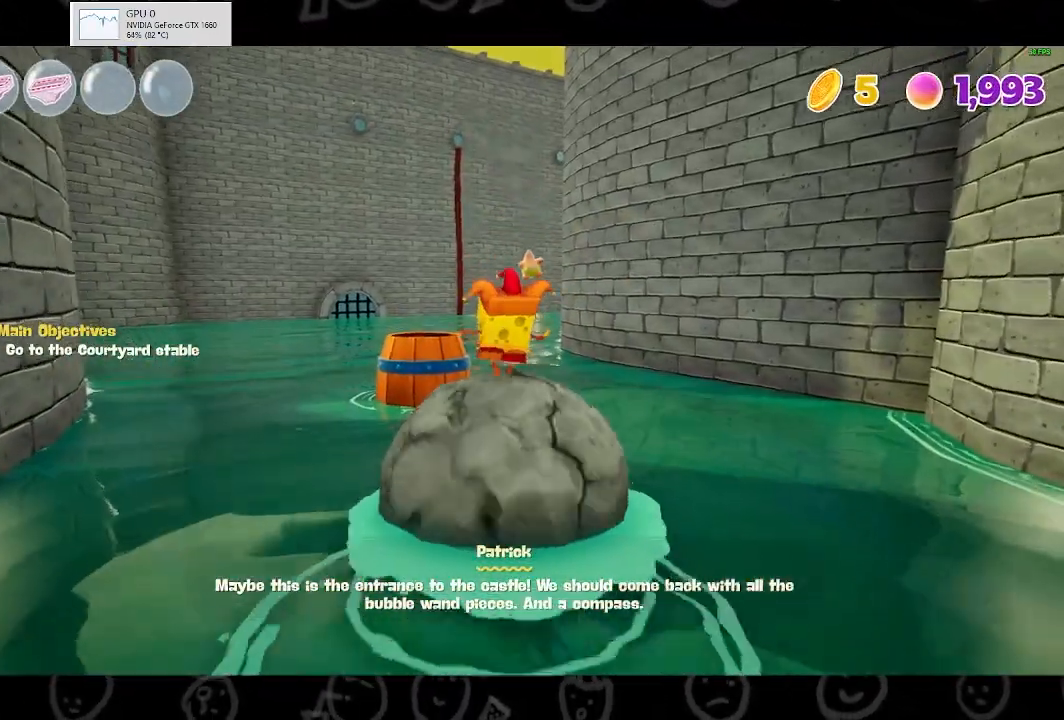
{"buttons": [], "left_stick": "up-left", "right_stick": "center", "events": []}
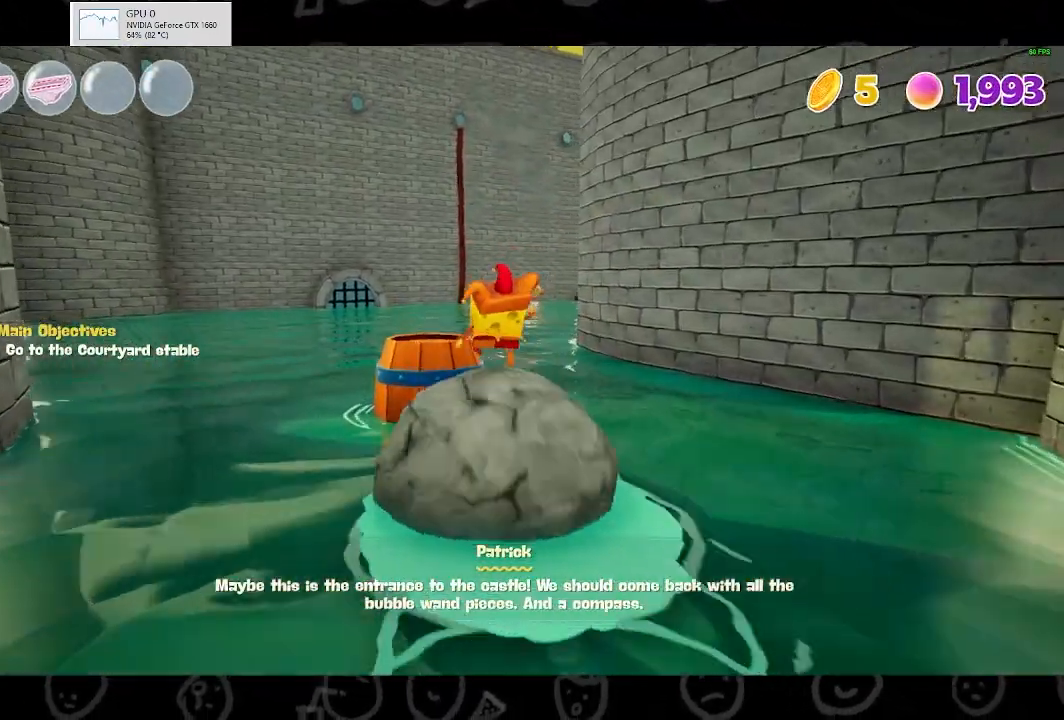
{"buttons": [], "left_stick": "up-left", "right_stick": "center", "events": []}
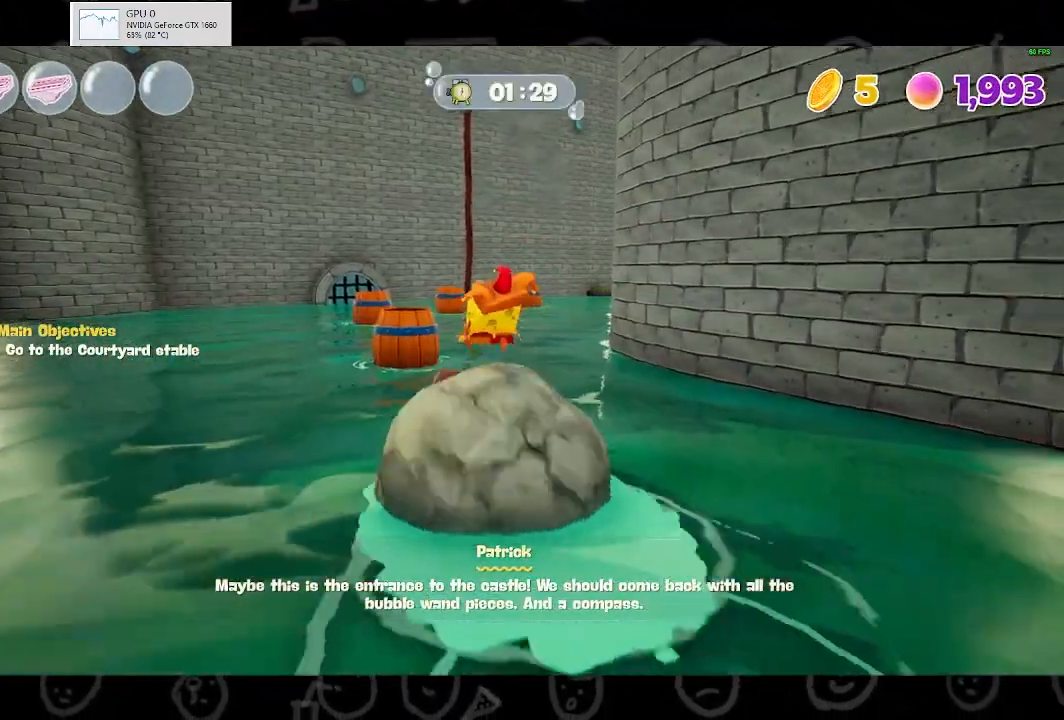
{"buttons": [], "left_stick": "up", "right_stick": "center", "events": [[333, "left_stick", "up"]]}
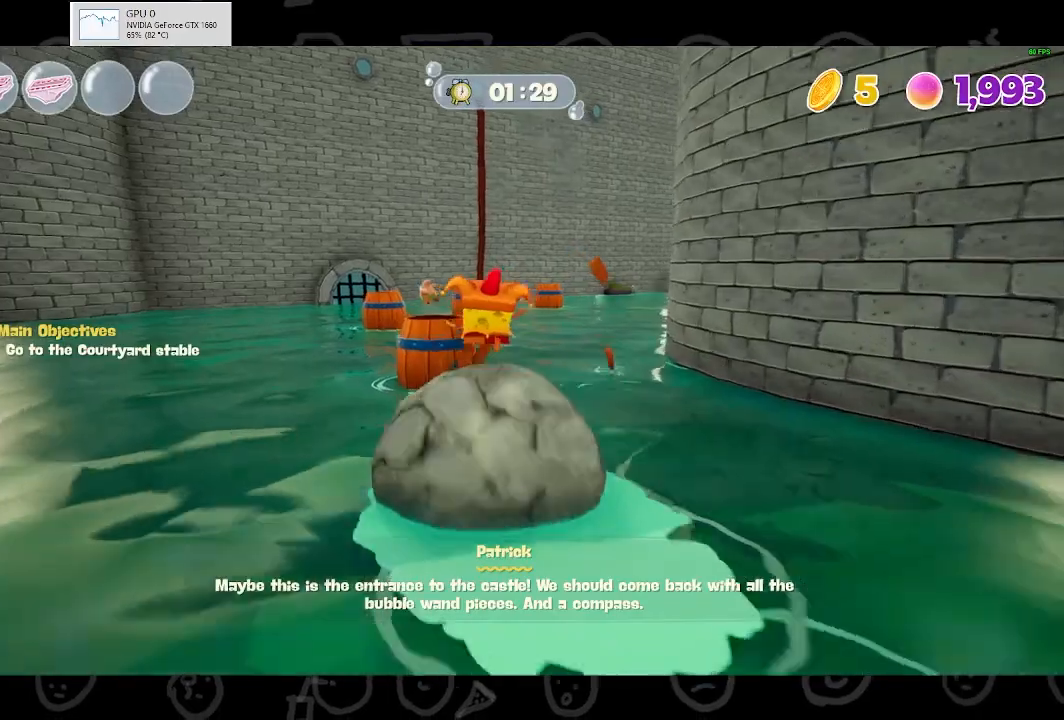
{"buttons": [], "left_stick": "up", "right_stick": "center", "events": []}
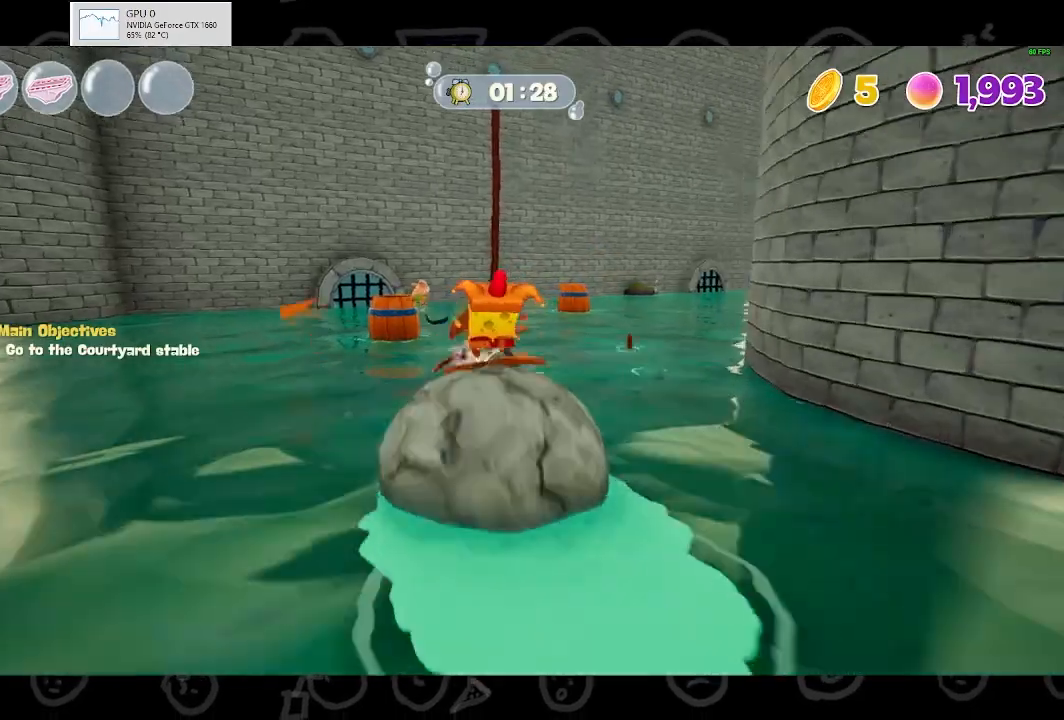
{"buttons": [], "left_stick": "up", "right_stick": "center", "events": []}
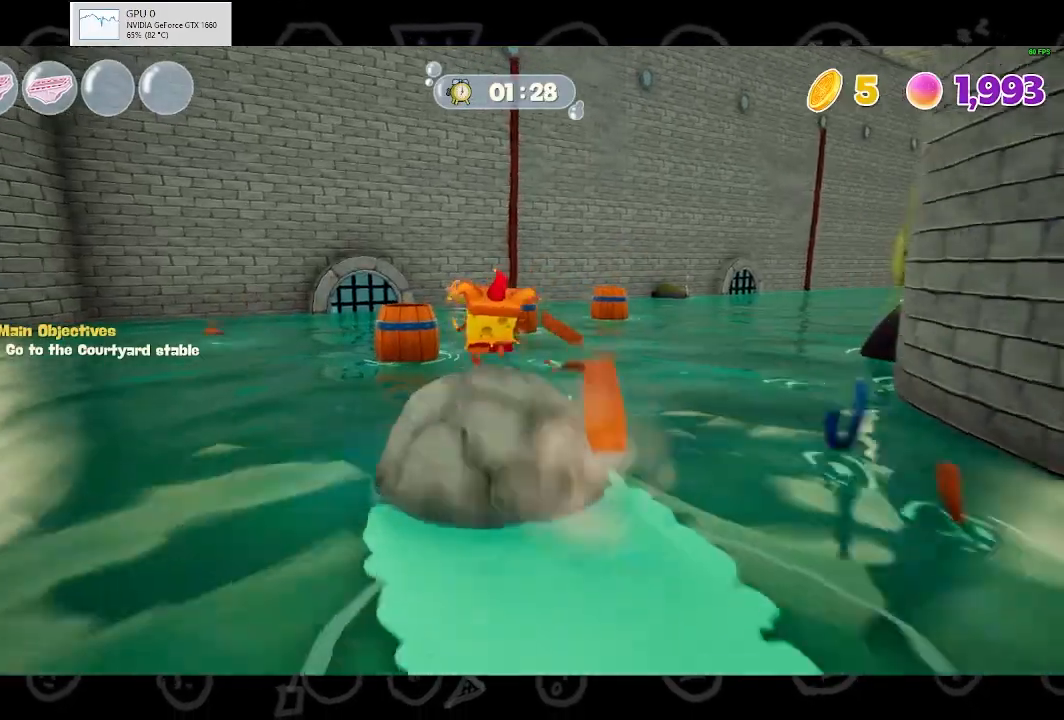
{"buttons": [], "left_stick": "up", "right_stick": "center", "events": []}
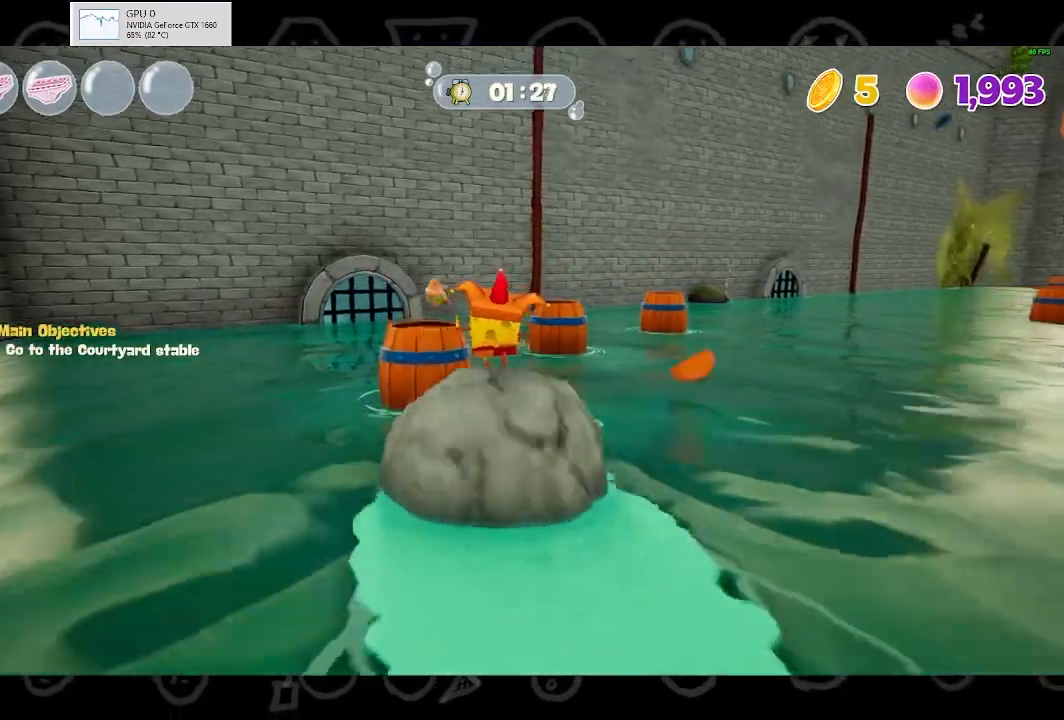
{"buttons": [], "left_stick": "up-right", "right_stick": "center", "events": [[33, "left_stick", "up-right"]]}
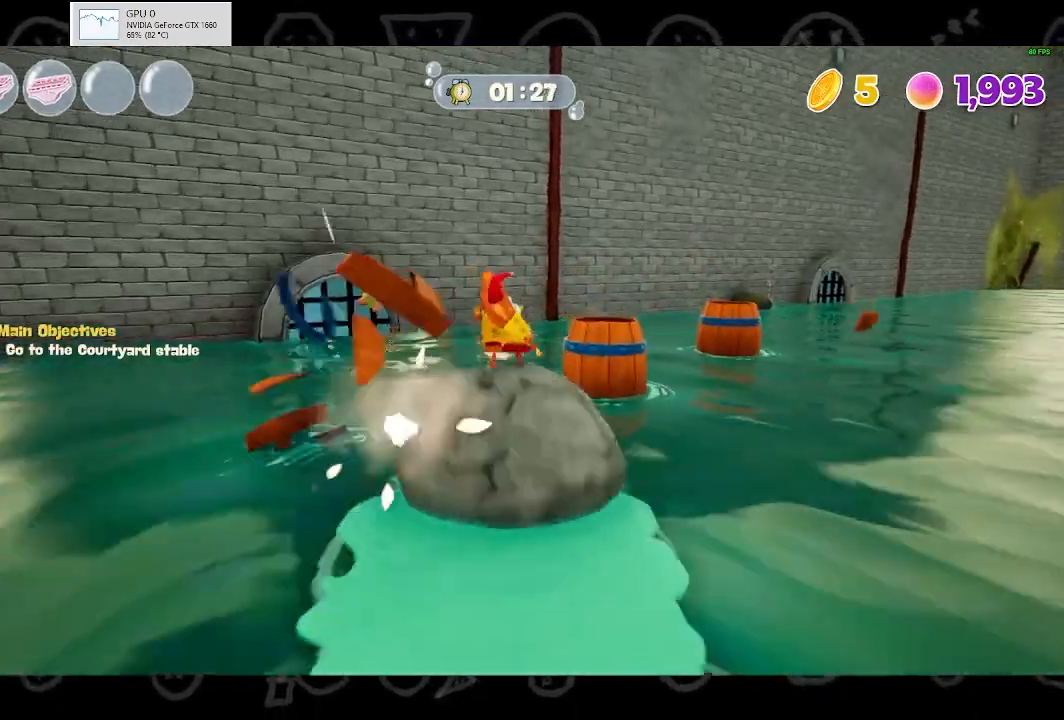
{"buttons": [], "left_stick": "right", "right_stick": "center", "events": [[33, "left_stick", "right"]]}